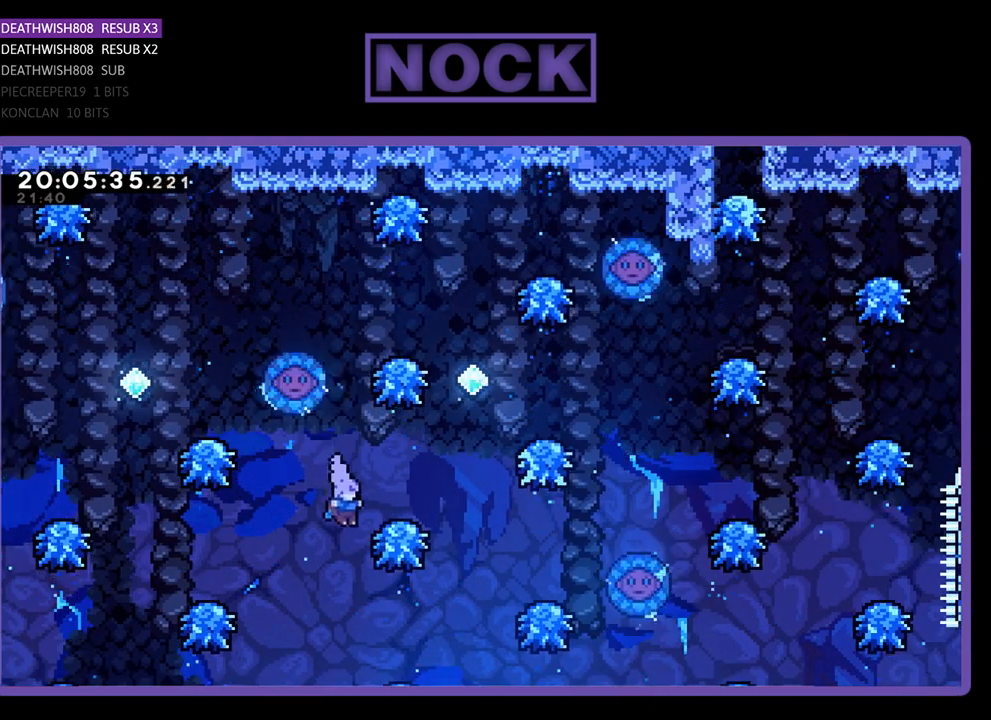
Gameplay with a controller (PlayStation layout); each line is a JSON object with the inputs held at the frame after it. "events" lists button and stick changes between this image and that frame as [ms after this image, input, new state], when the widget could be followed in between.
{"buttons": ["CIRCLE", "DPAD_UP"], "left_stick": "center", "right_stick": "center", "events": [[100, "CROSS", "down"], [167, "DPAD_RIGHT", "down"], [200, "DPAD_UP", "down"], [333, "DPAD_RIGHT", "up"], [367, "CROSS", "up"], [467, "CIRCLE", "down"]]}
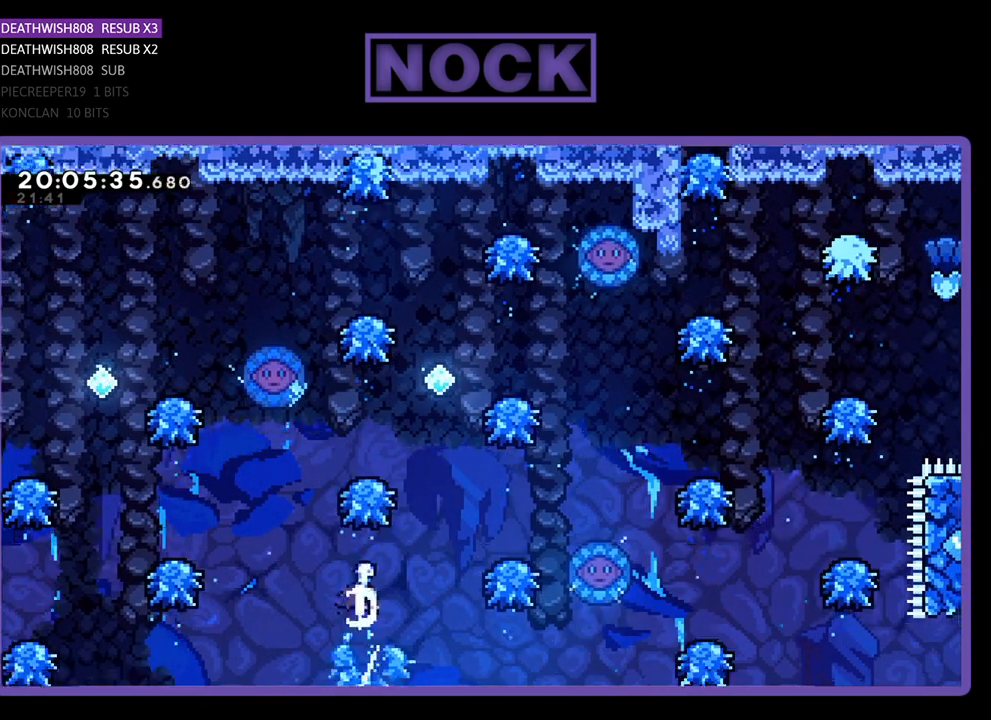
{"buttons": [], "left_stick": "center", "right_stick": "center", "events": [[133, "DPAD_RIGHT", "down"], [333, "DPAD_RIGHT", "up"], [333, "DPAD_UP", "up"], [367, "CIRCLE", "up"]]}
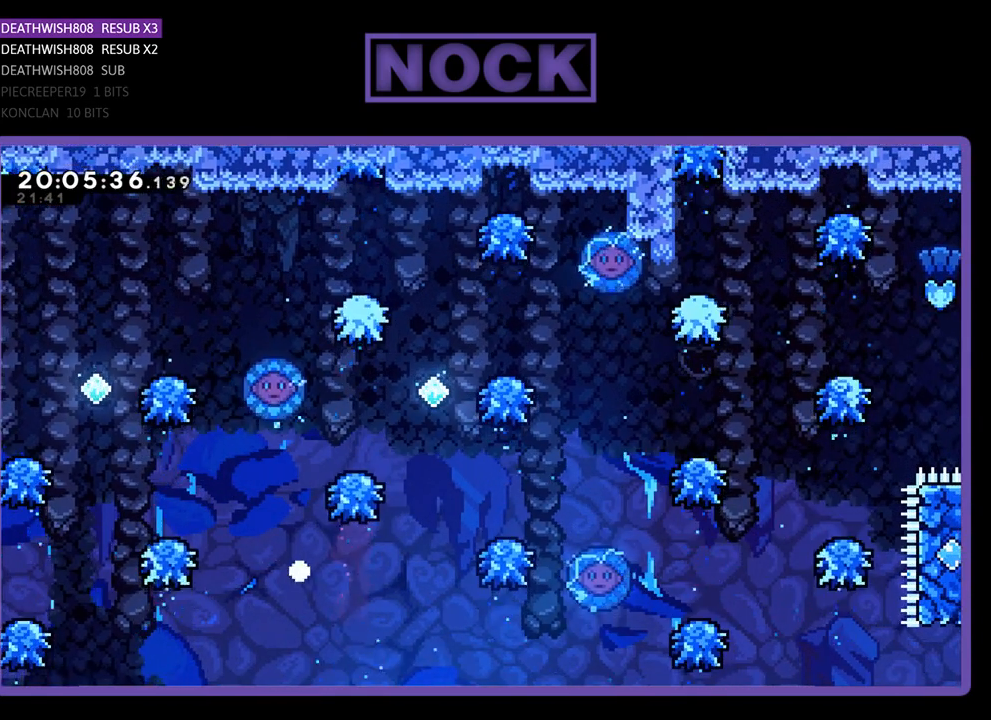
{"buttons": [], "left_stick": "center", "right_stick": "center", "events": []}
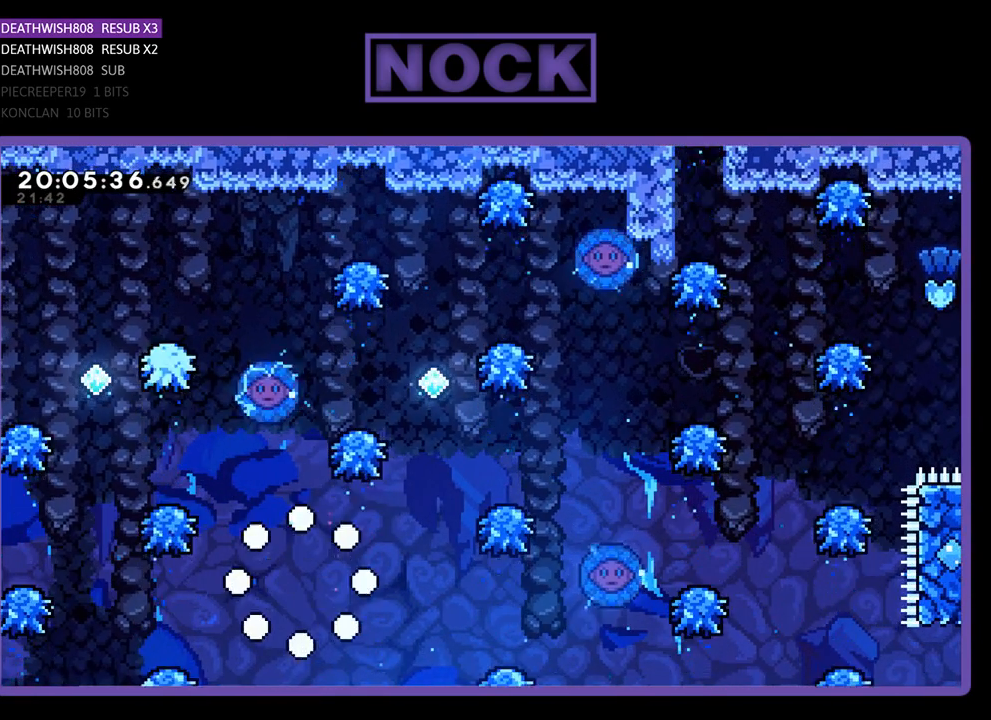
{"buttons": [], "left_stick": "center", "right_stick": "center", "events": []}
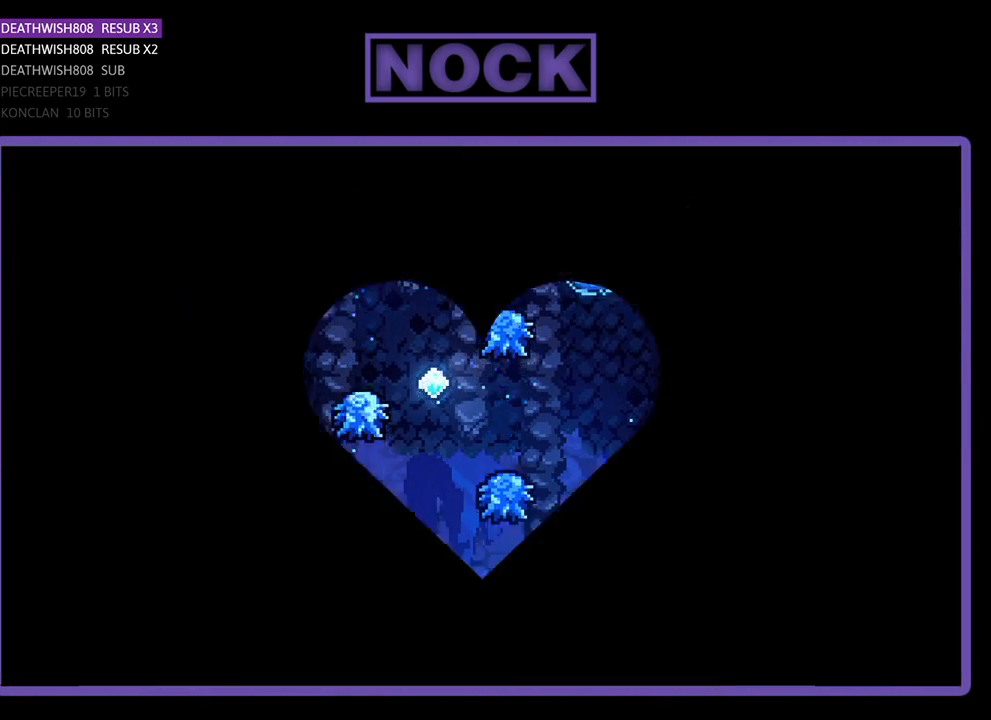
{"buttons": ["DPAD_RIGHT"], "left_stick": "center", "right_stick": "center", "events": [[400, "DPAD_RIGHT", "down"]]}
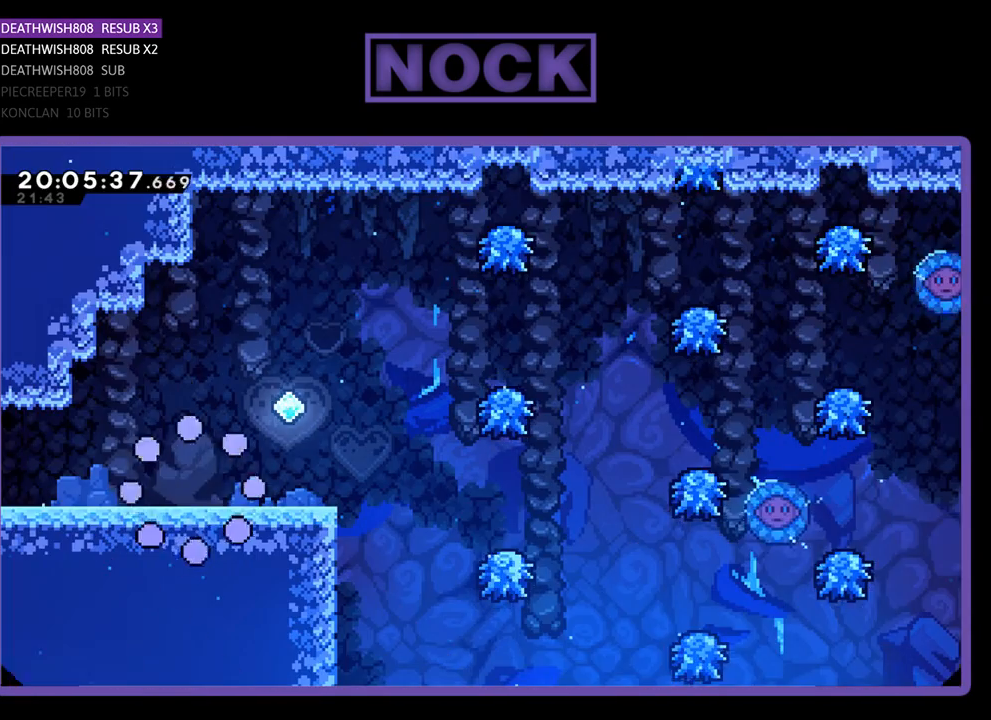
{"buttons": ["DPAD_RIGHT"], "left_stick": "center", "right_stick": "center", "events": []}
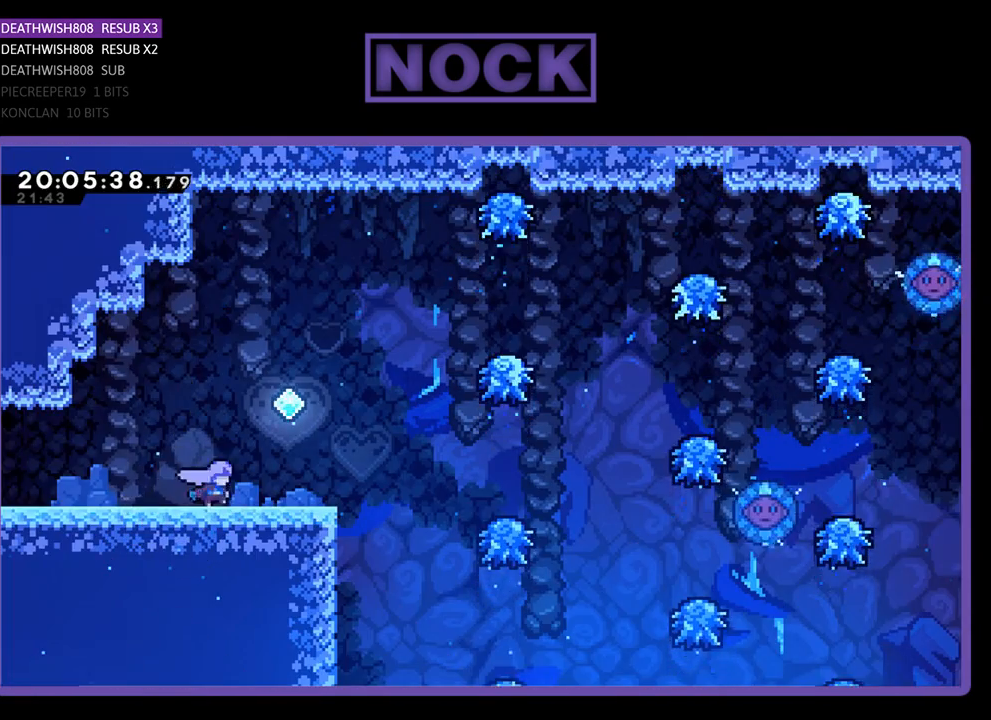
{"buttons": ["CROSS", "DPAD_RIGHT"], "left_stick": "center", "right_stick": "center", "events": [[500, "CROSS", "down"]]}
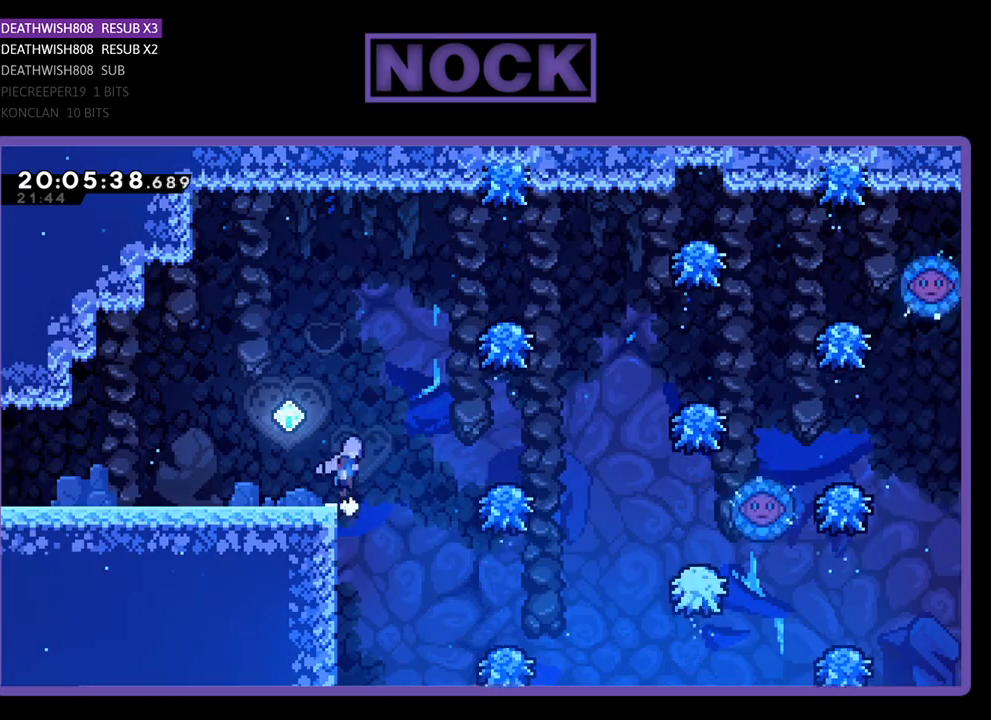
{"buttons": ["CROSS", "DPAD_UP", "DPAD_RIGHT"], "left_stick": "center", "right_stick": "center", "events": [[367, "DPAD_UP", "down"]]}
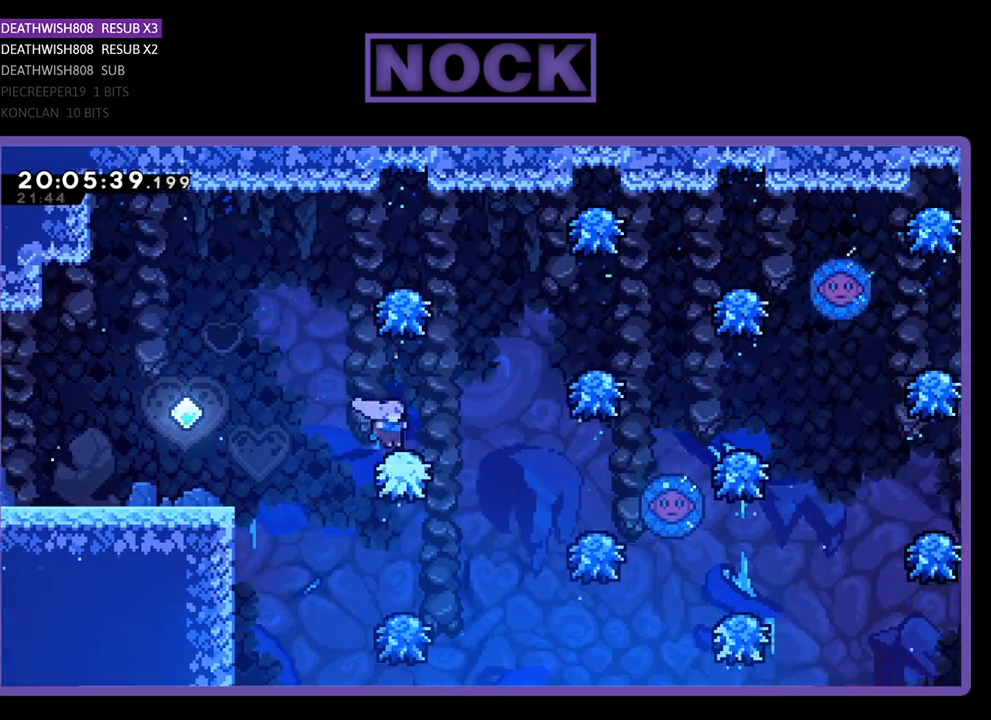
{"buttons": ["CROSS", "DPAD_UP", "DPAD_RIGHT"], "left_stick": "center", "right_stick": "center", "events": [[33, "CROSS", "up"], [100, "CROSS", "down"]]}
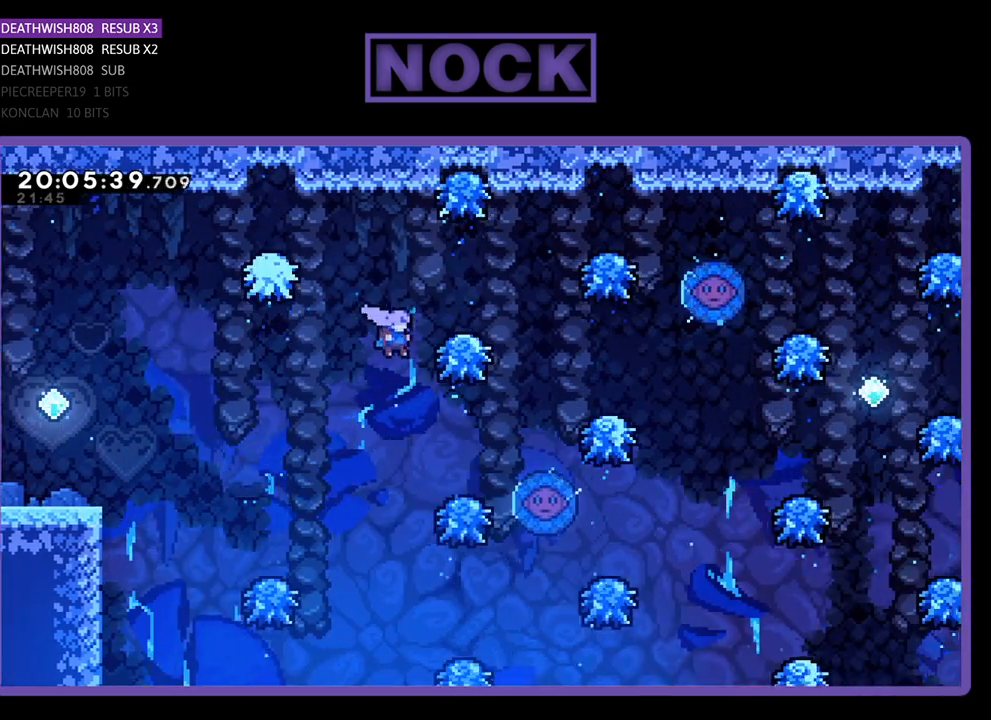
{"buttons": ["CROSS", "DPAD_UP", "DPAD_RIGHT"], "left_stick": "center", "right_stick": "center", "events": [[133, "CROSS", "up"], [167, "DPAD_RIGHT", "up"], [167, "DPAD_UP", "up"], [333, "DPAD_RIGHT", "down"], [367, "DPAD_UP", "down"], [433, "CROSS", "down"]]}
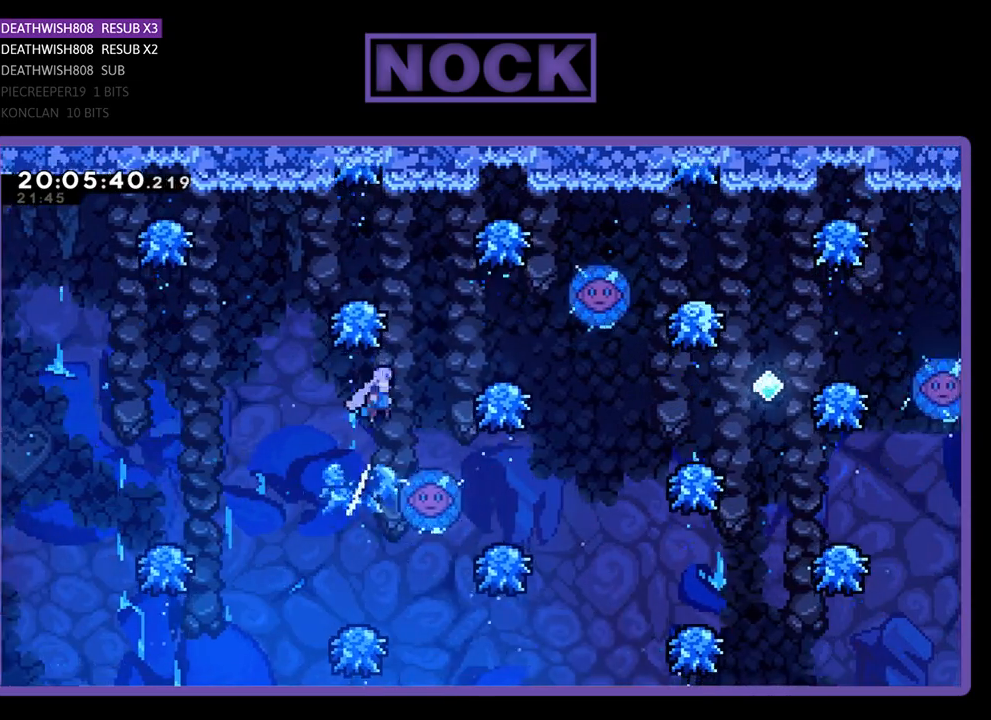
{"buttons": ["DPAD_LEFT"], "left_stick": "center", "right_stick": "center", "events": [[167, "DPAD_UP", "up"], [267, "CROSS", "up"], [300, "DPAD_RIGHT", "up"], [333, "DPAD_LEFT", "down"]]}
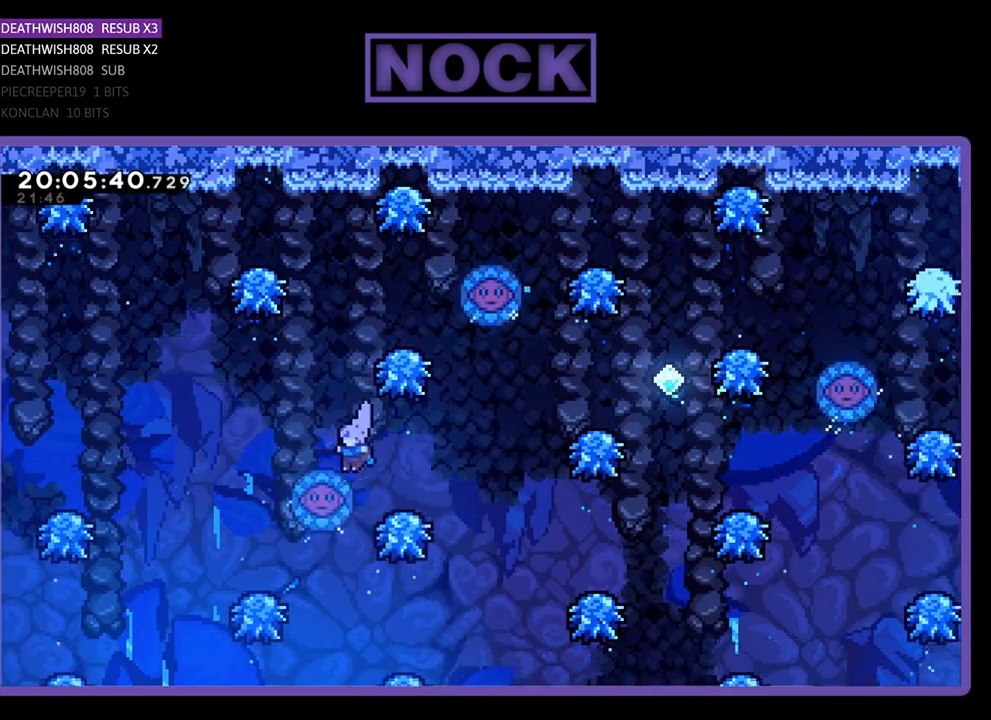
{"buttons": [], "left_stick": "center", "right_stick": "center", "events": [[33, "DPAD_LEFT", "up"]]}
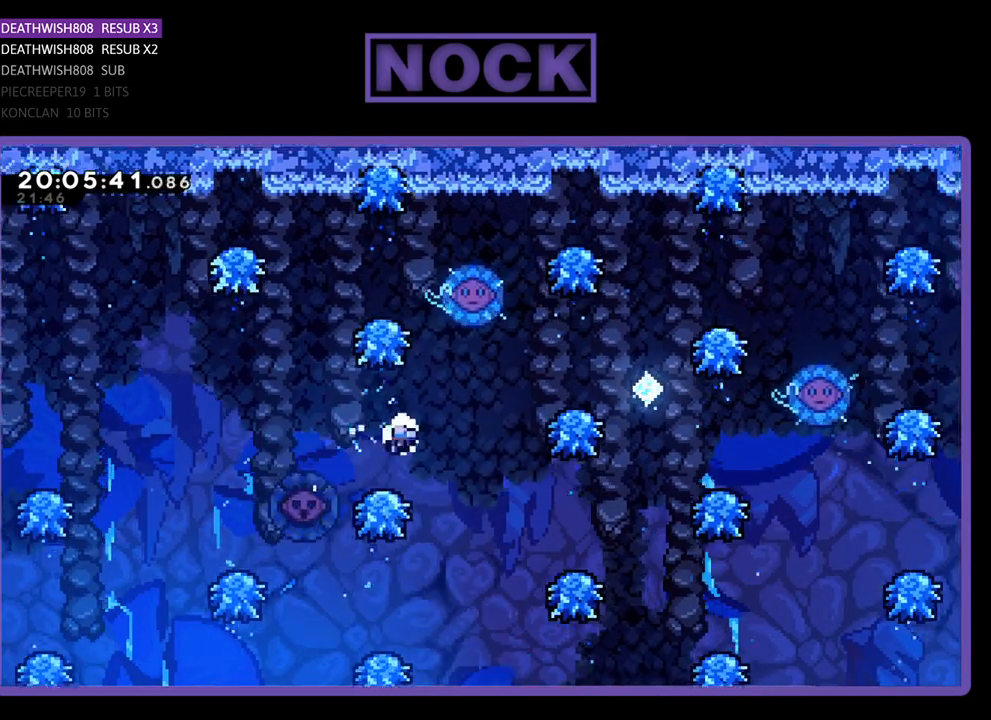
{"buttons": [], "left_stick": "center", "right_stick": "center", "events": []}
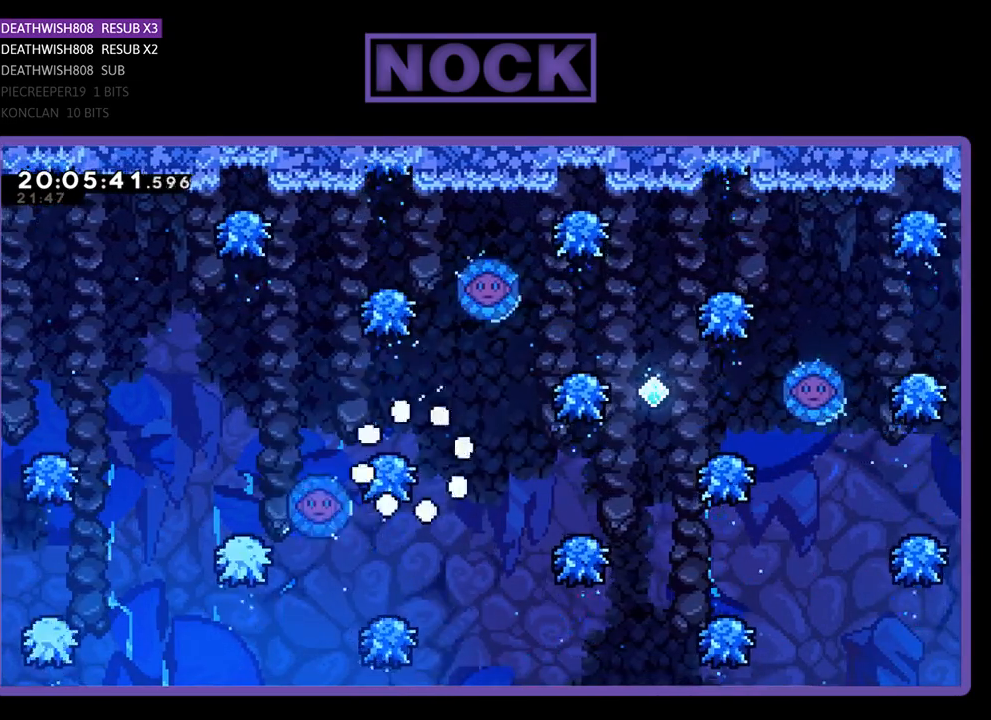
{"buttons": [], "left_stick": "center", "right_stick": "center", "events": []}
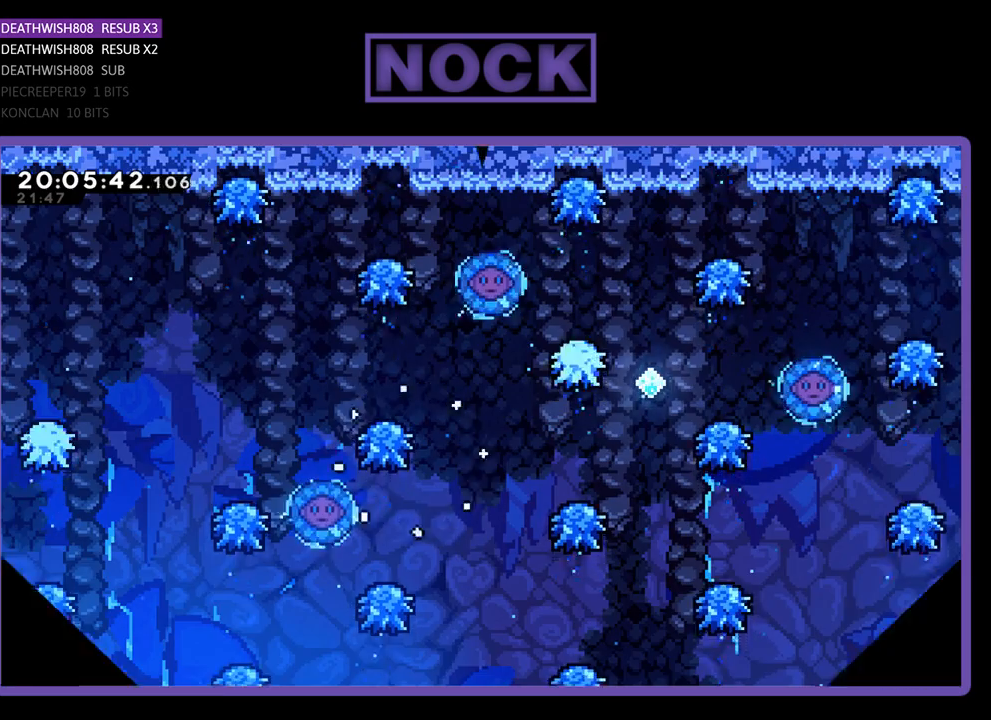
{"buttons": ["DPAD_RIGHT"], "left_stick": "center", "right_stick": "center", "events": [[133, "DPAD_RIGHT", "down"]]}
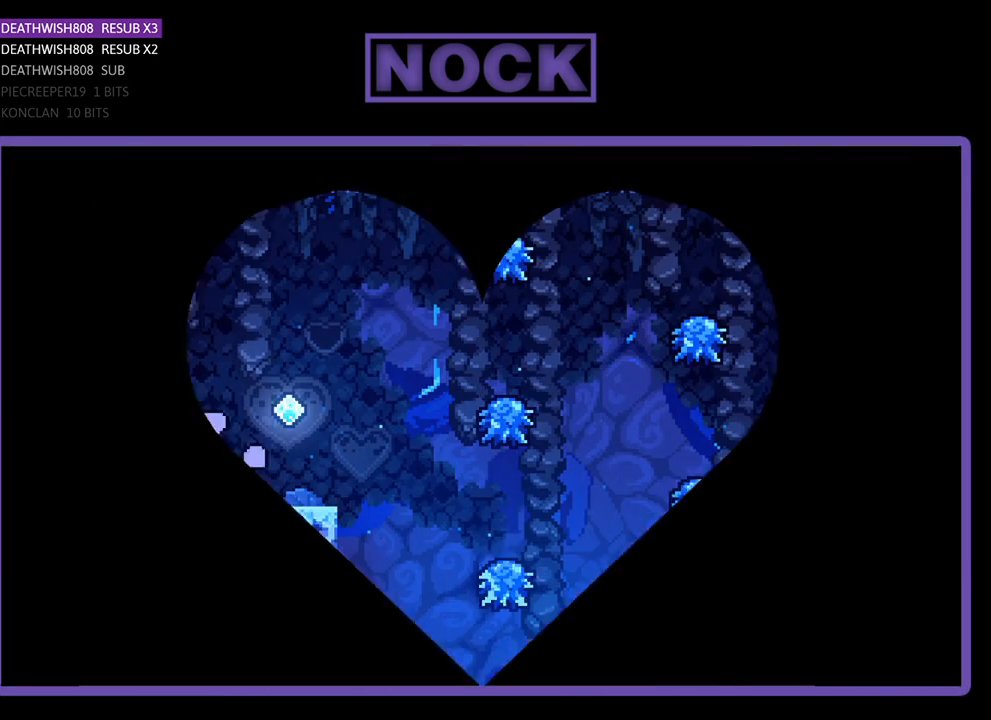
{"buttons": ["DPAD_RIGHT"], "left_stick": "center", "right_stick": "center", "events": []}
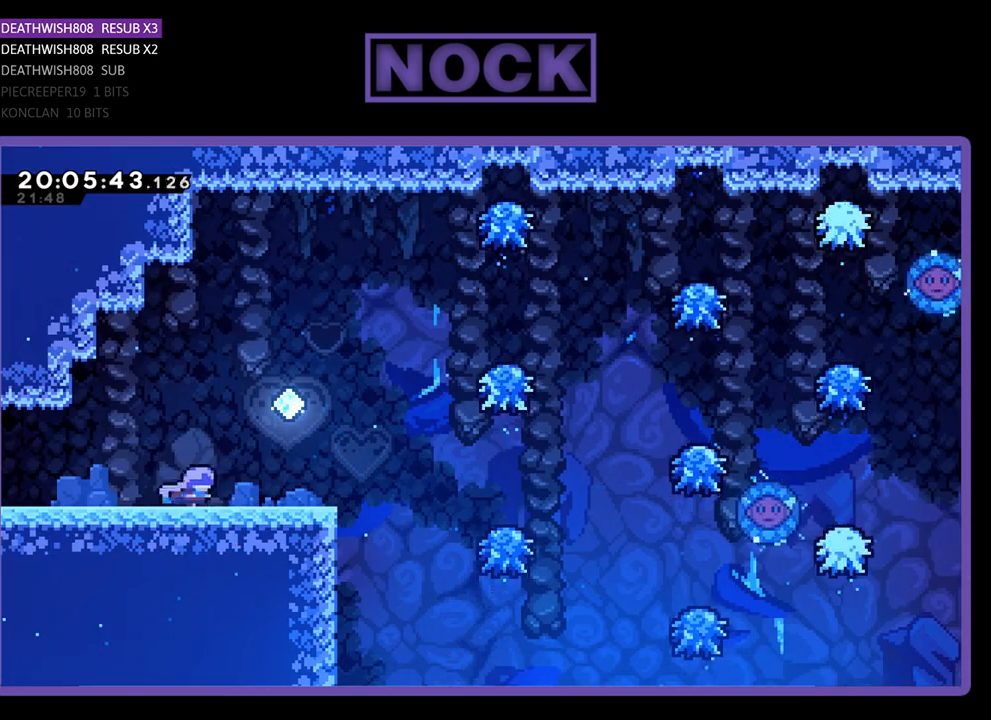
{"buttons": ["DPAD_RIGHT"], "left_stick": "center", "right_stick": "center", "events": []}
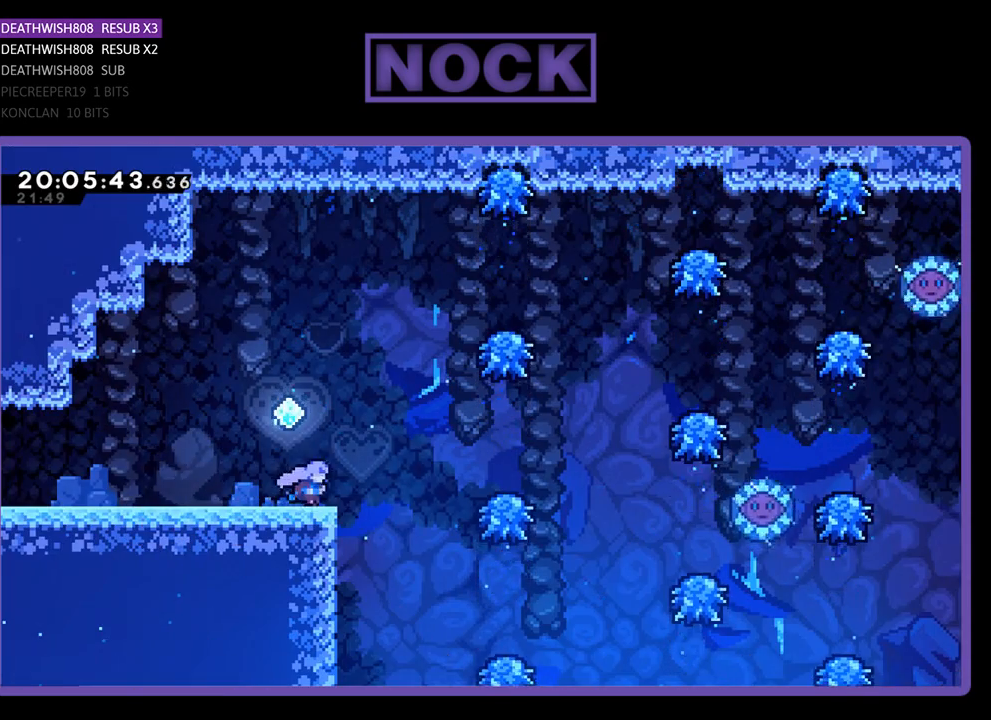
{"buttons": ["CROSS", "DPAD_RIGHT"], "left_stick": "center", "right_stick": "center", "events": [[200, "CROSS", "down"]]}
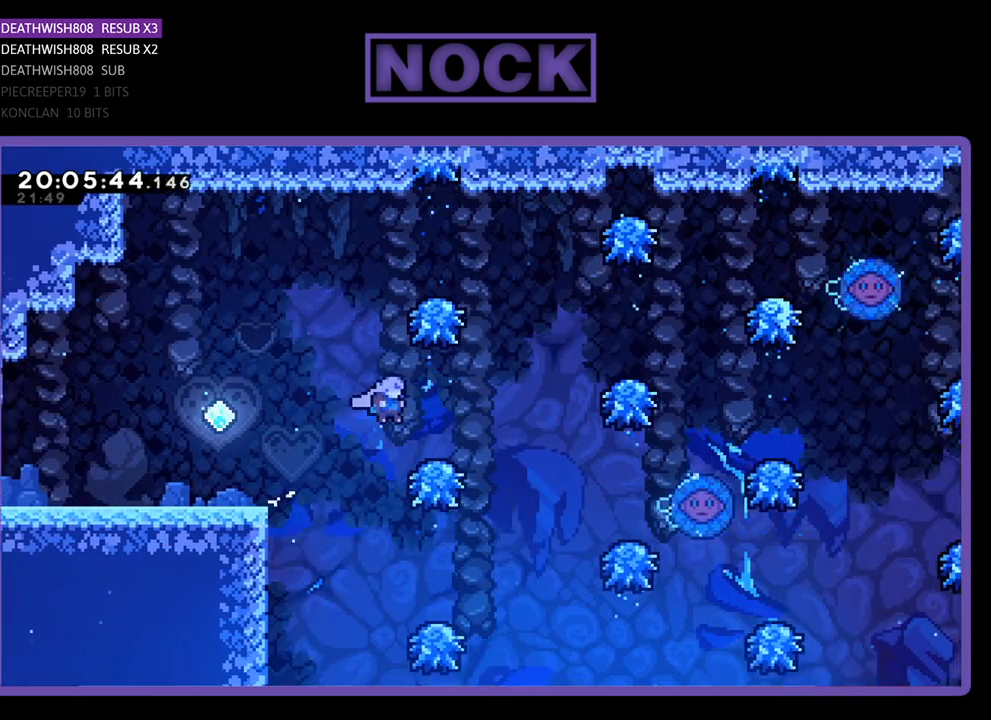
{"buttons": ["CROSS", "DPAD_RIGHT"], "left_stick": "center", "right_stick": "center", "events": [[33, "DPAD_UP", "down"], [200, "CROSS", "up"], [267, "CROSS", "down"], [467, "DPAD_UP", "up"]]}
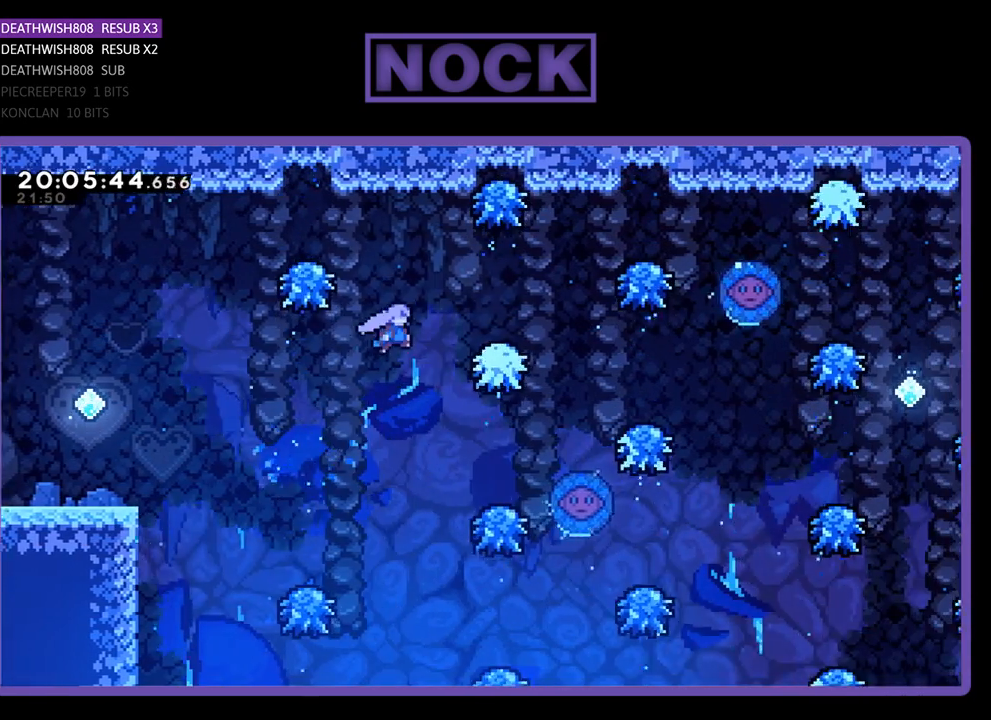
{"buttons": ["CROSS", "DPAD_UP", "DPAD_RIGHT"], "left_stick": "center", "right_stick": "center", "events": [[33, "CROSS", "up"], [200, "DPAD_RIGHT", "up"], [367, "DPAD_RIGHT", "down"], [467, "CROSS", "down"], [467, "DPAD_UP", "down"]]}
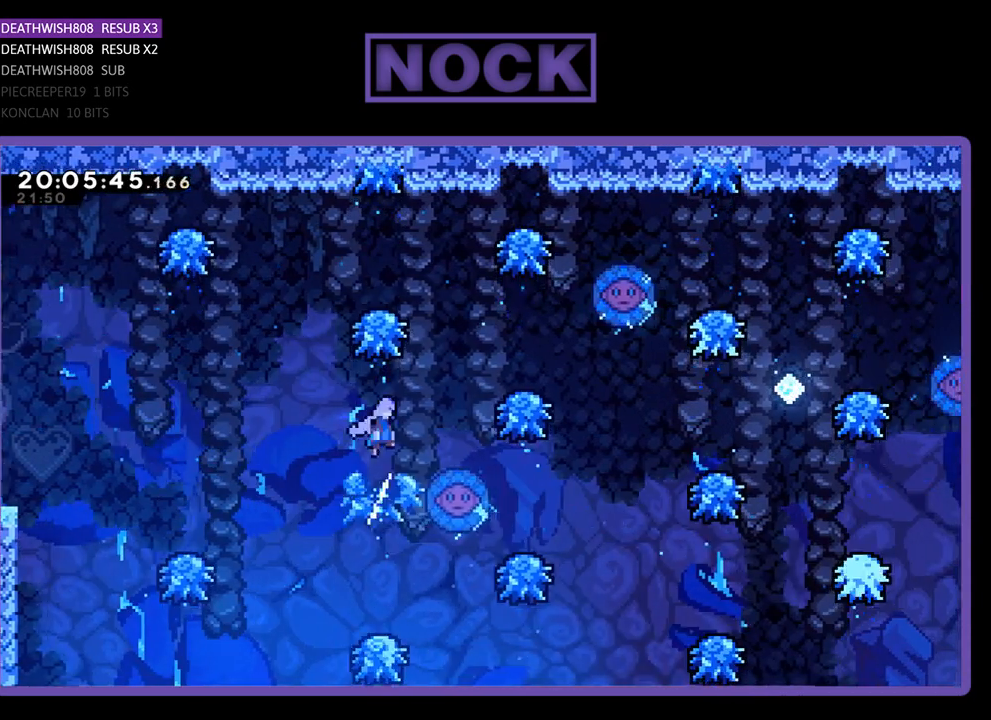
{"buttons": ["DPAD_UP", "DPAD_RIGHT"], "left_stick": "center", "right_stick": "center", "events": [[233, "DPAD_UP", "up"], [300, "DPAD_UP", "down"], [500, "CROSS", "up"]]}
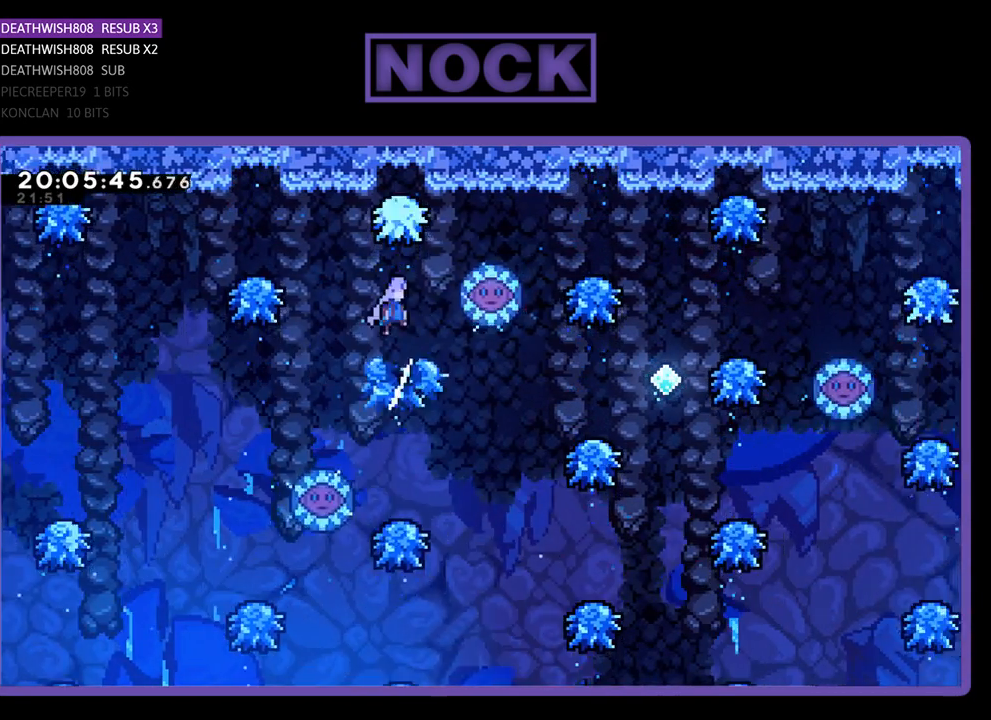
{"buttons": [], "left_stick": "center", "right_stick": "center", "events": [[100, "DPAD_UP", "up"], [167, "DPAD_RIGHT", "up"], [267, "DPAD_LEFT", "down"], [467, "DPAD_LEFT", "up"]]}
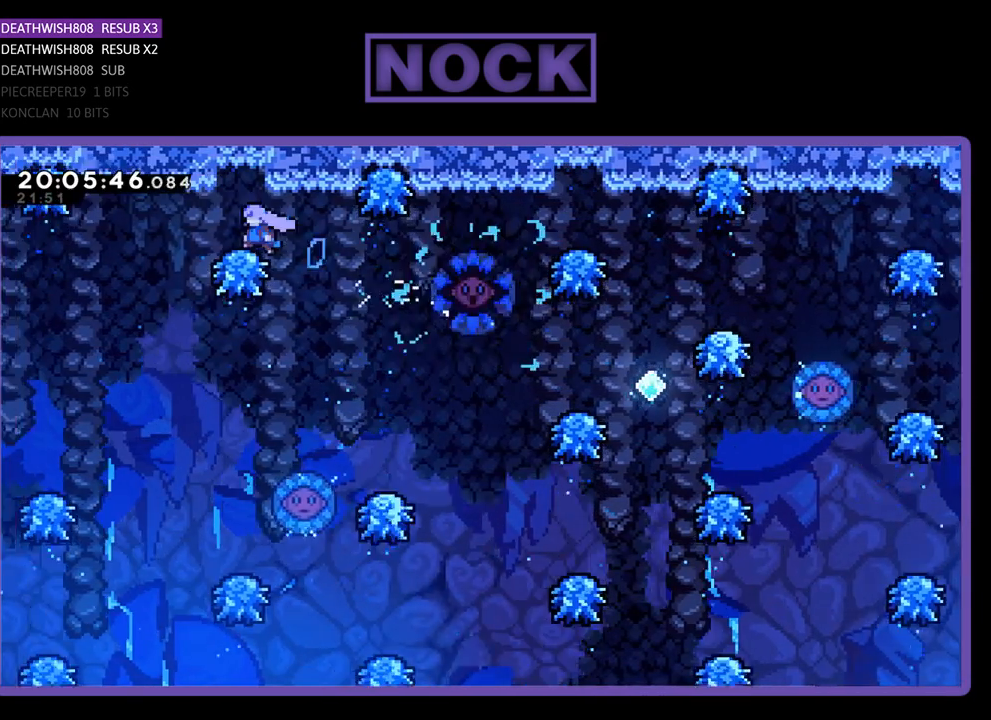
{"buttons": ["DPAD_RIGHT"], "left_stick": "center", "right_stick": "center", "events": [[300, "DPAD_RIGHT", "down"]]}
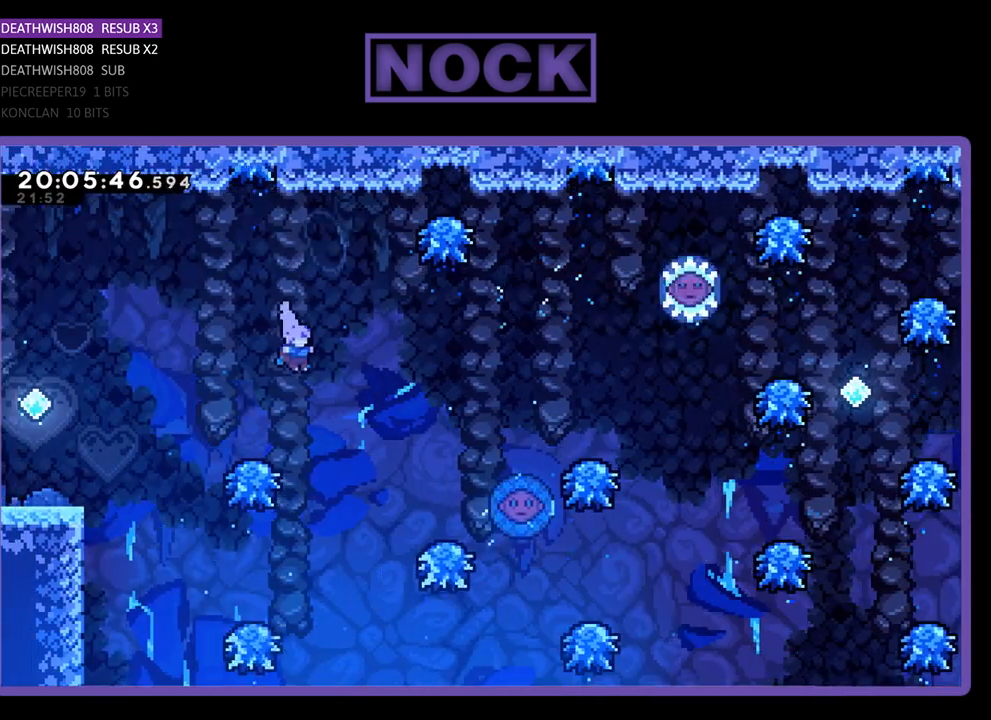
{"buttons": ["CROSS", "DPAD_RIGHT"], "left_stick": "center", "right_stick": "center", "events": [[267, "CROSS", "down"]]}
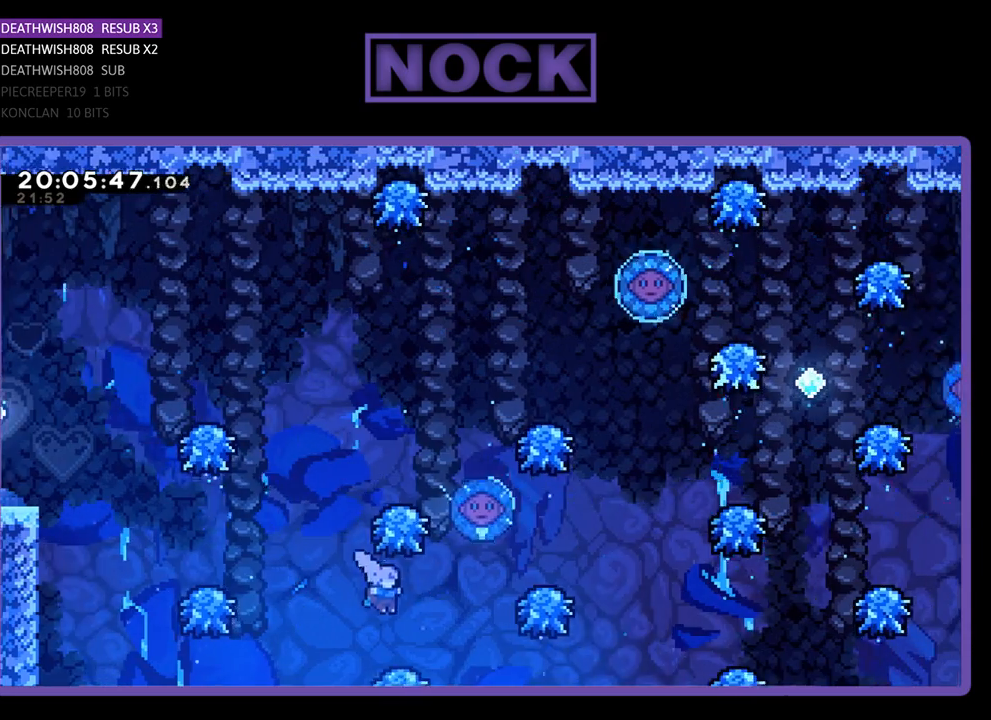
{"buttons": ["CROSS", "DPAD_UP", "DPAD_RIGHT"], "left_stick": "center", "right_stick": "center", "events": [[33, "DPAD_UP", "down"], [133, "CROSS", "up"], [233, "CROSS", "down"], [233, "DPAD_RIGHT", "up"], [433, "DPAD_RIGHT", "down"]]}
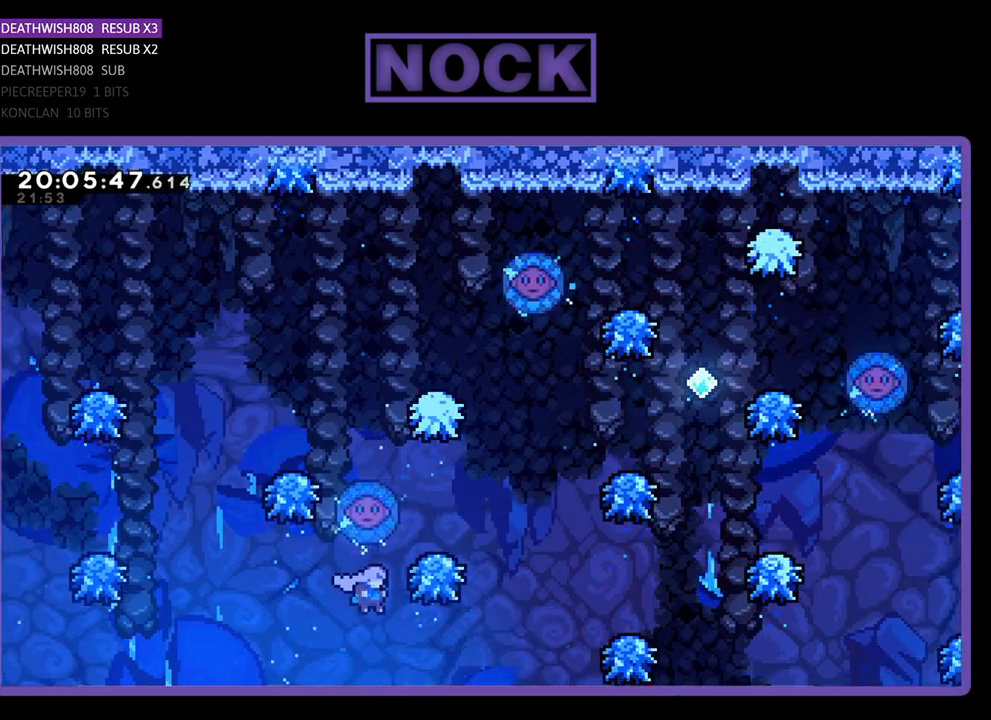
{"buttons": ["CIRCLE", "DPAD_UP", "DPAD_RIGHT"], "left_stick": "center", "right_stick": "center", "events": [[100, "CROSS", "up"], [200, "DPAD_RIGHT", "up"], [367, "CIRCLE", "down"], [433, "DPAD_RIGHT", "down"]]}
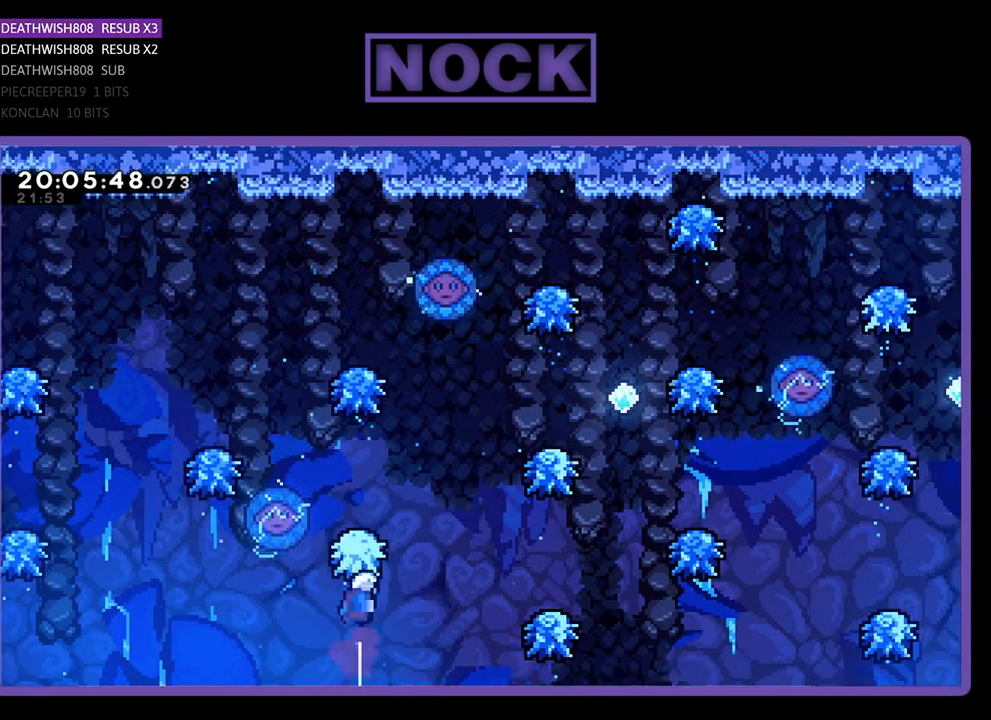
{"buttons": ["DPAD_UP", "DPAD_RIGHT"], "left_stick": "center", "right_stick": "center", "events": [[400, "CIRCLE", "up"]]}
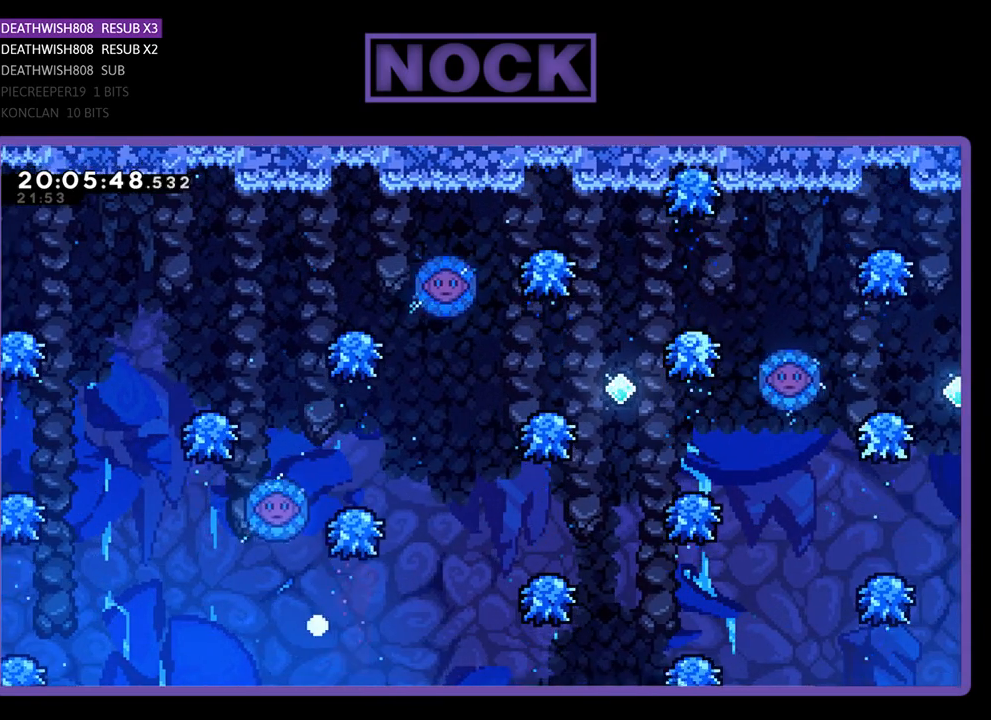
{"buttons": [], "left_stick": "center", "right_stick": "center", "events": [[33, "DPAD_RIGHT", "up"], [33, "DPAD_UP", "up"]]}
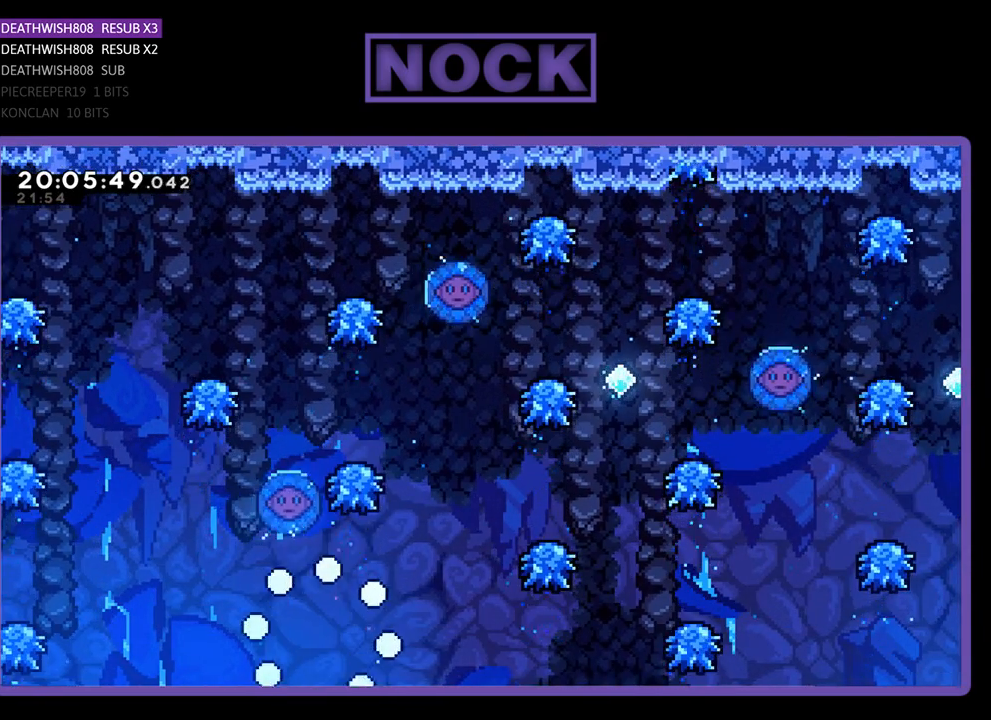
{"buttons": [], "left_stick": "center", "right_stick": "center", "events": []}
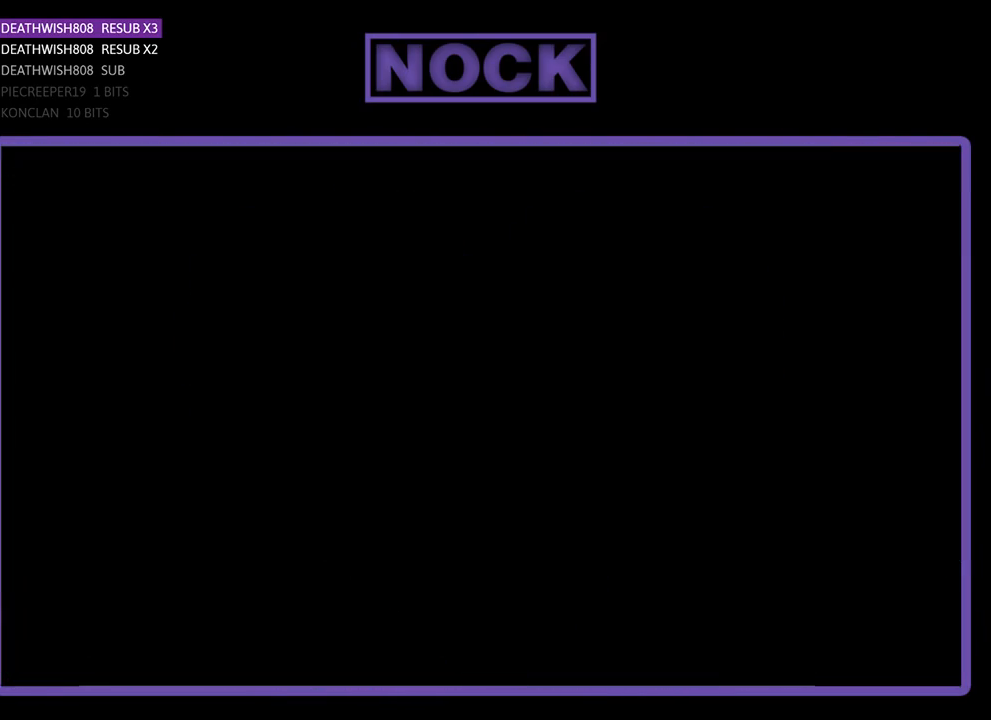
{"buttons": ["DPAD_RIGHT"], "left_stick": "center", "right_stick": "center", "events": [[300, "DPAD_RIGHT", "down"]]}